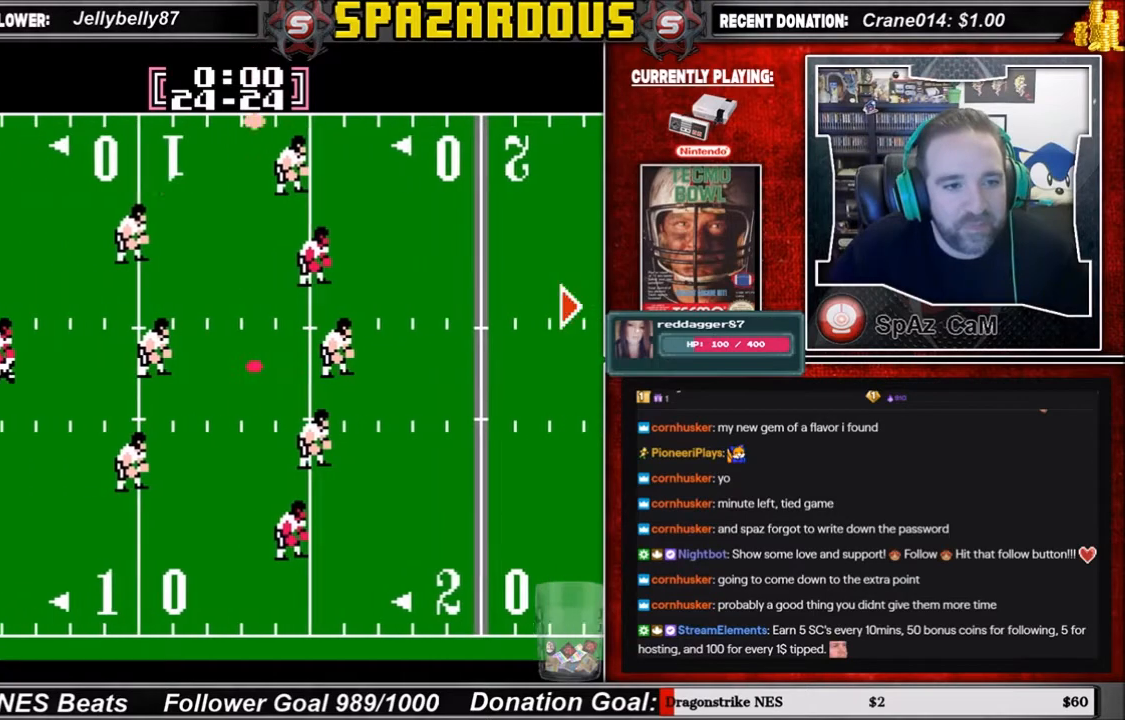
Gameplay with a controller (Nintendo layout); each line is a JSON object with the inputs held at the frame after it. "events" lists button and stick changes between this image and that frame as [ms after this image, input, new state], when the widget could be followed in between. Not read: L3 R3.
{"buttons": ["DPAD_RIGHT"], "events": [[467, "DPAD_RIGHT", "down"]]}
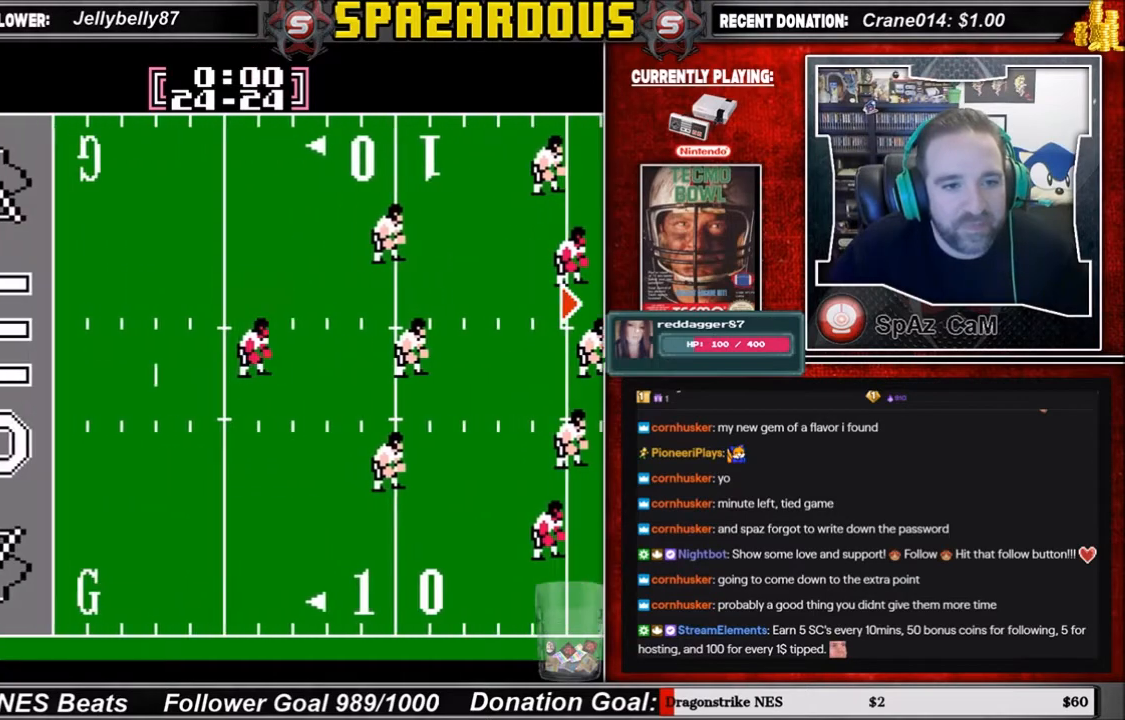
{"buttons": ["DPAD_RIGHT"], "events": []}
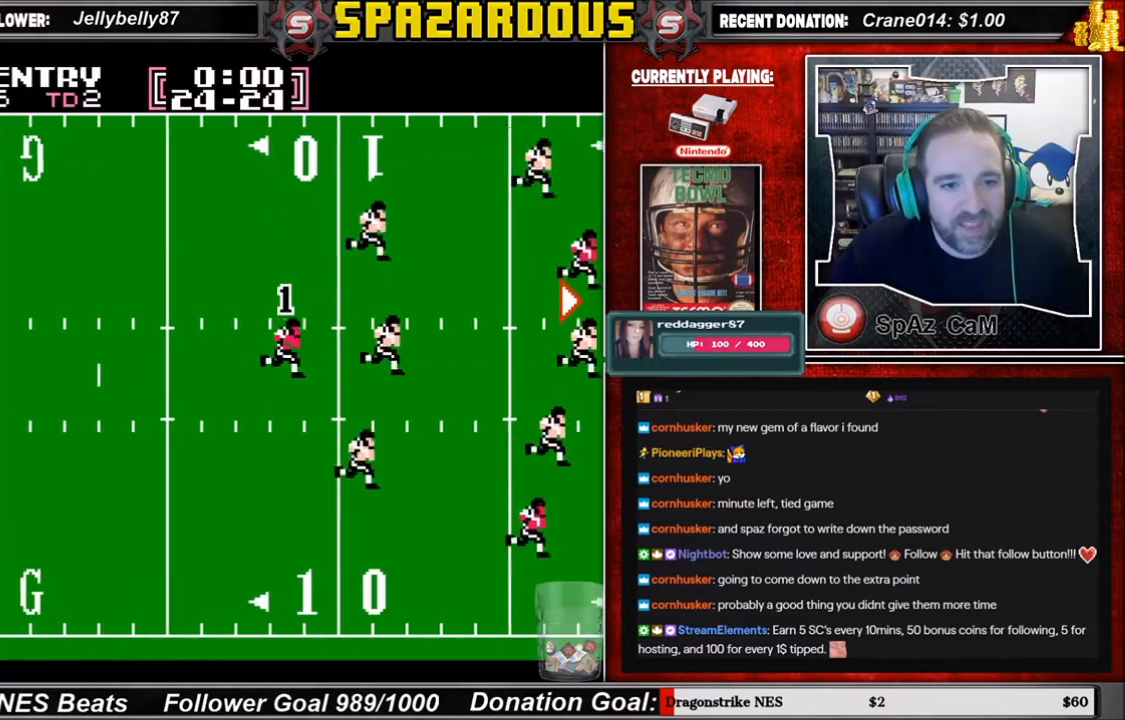
{"buttons": ["DPAD_RIGHT"], "events": []}
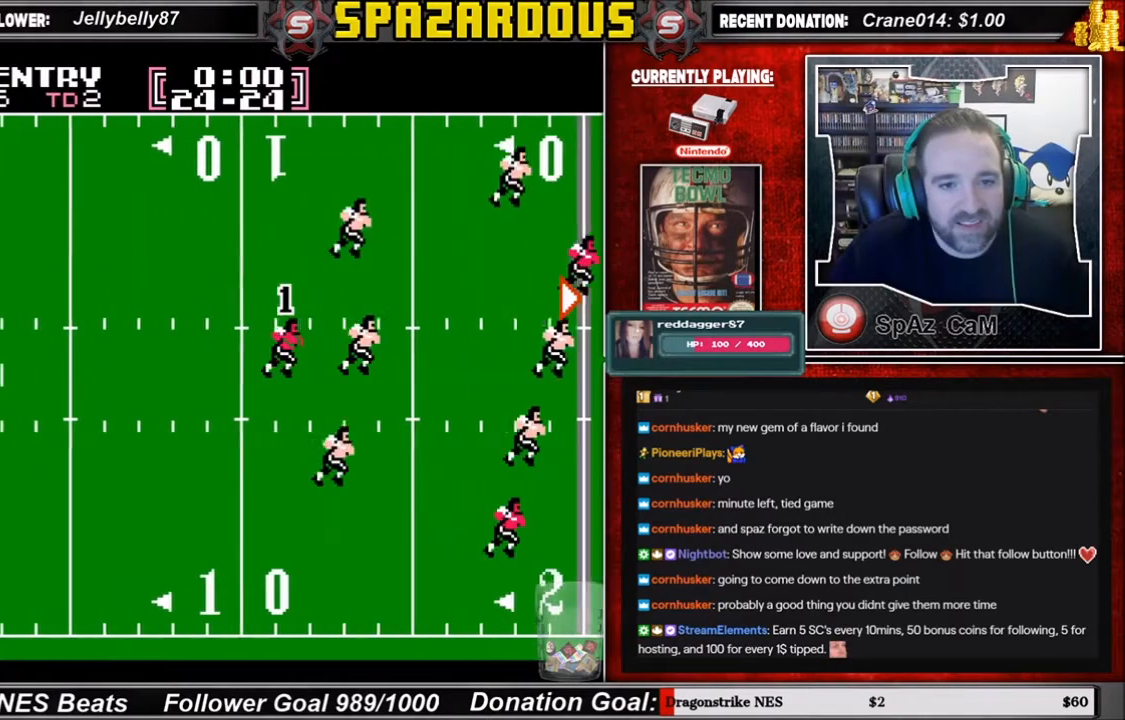
{"buttons": ["DPAD_RIGHT"], "events": []}
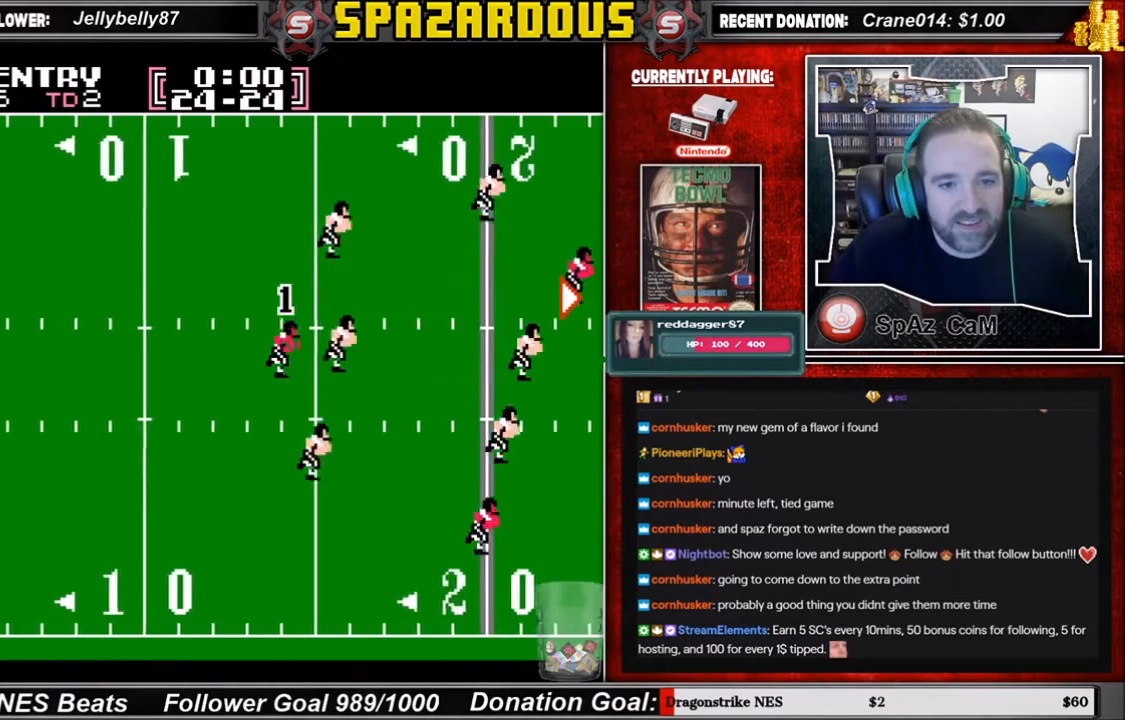
{"buttons": ["DPAD_UP", "DPAD_RIGHT"], "events": [[334, "DPAD_UP", "down"]]}
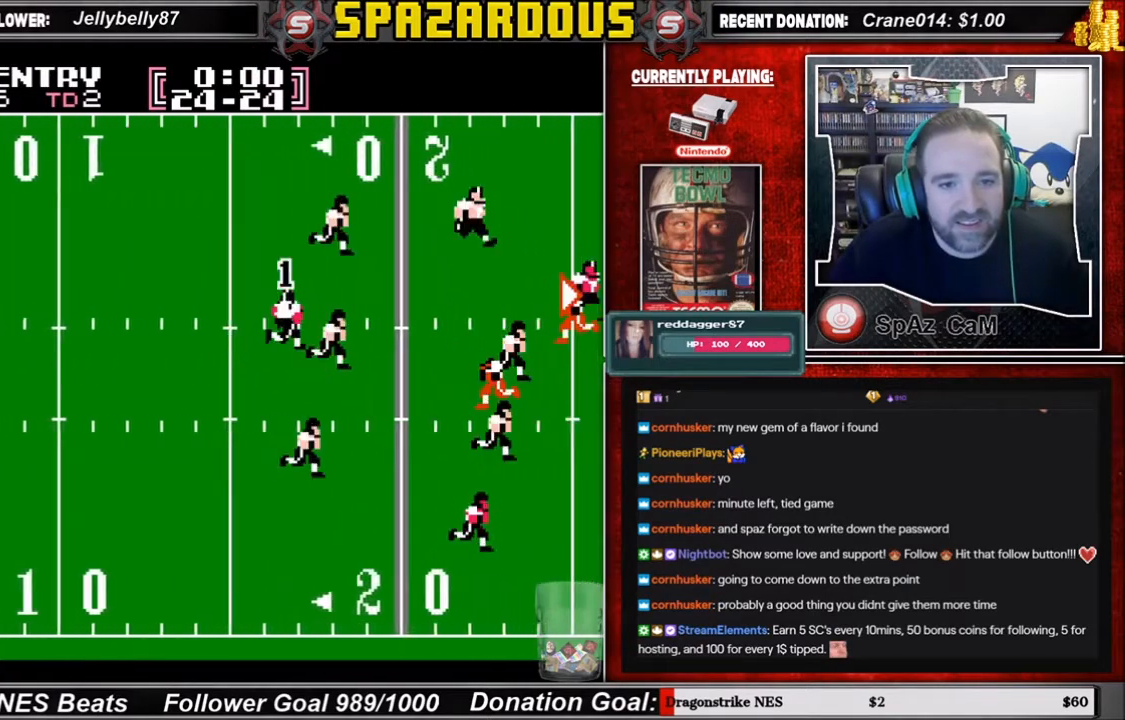
{"buttons": ["DPAD_UP", "DPAD_RIGHT"], "events": []}
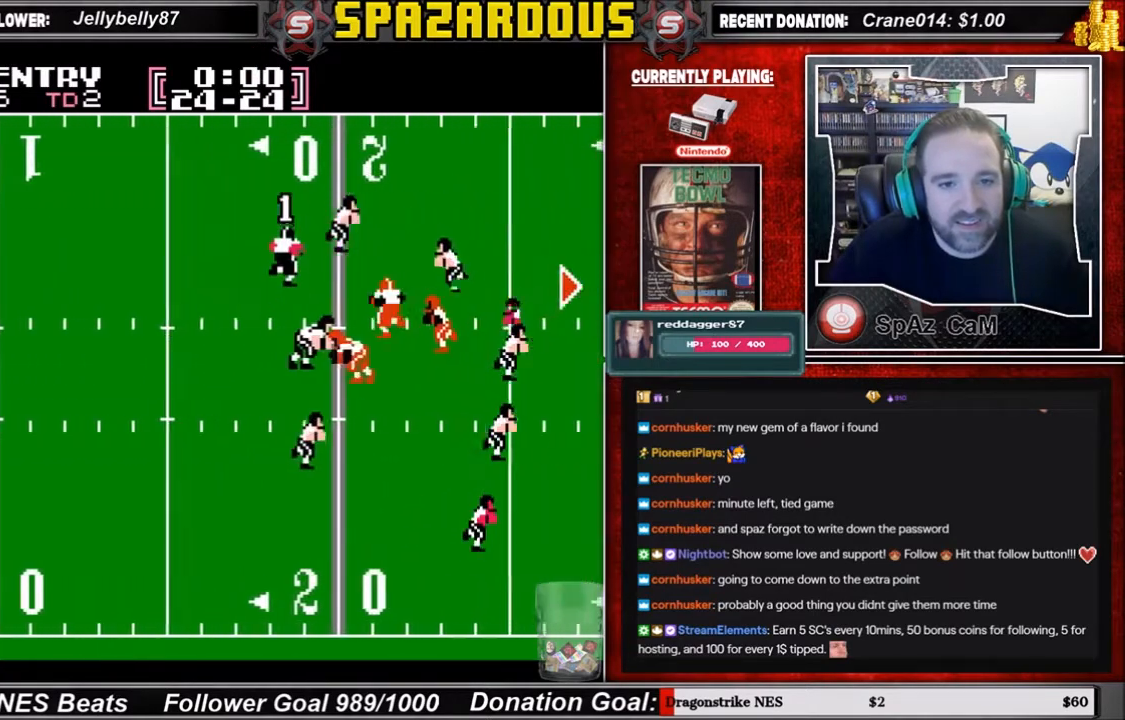
{"buttons": ["DPAD_UP", "DPAD_RIGHT"], "events": []}
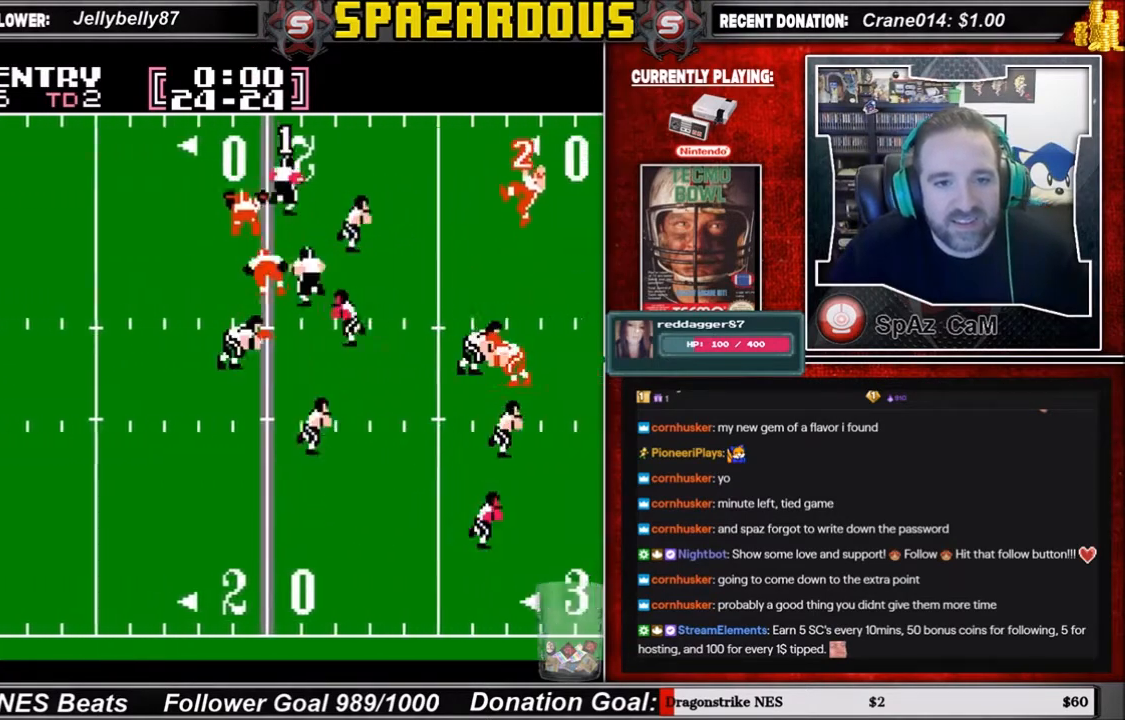
{"buttons": ["DPAD_RIGHT"], "events": [[300, "DPAD_UP", "up"]]}
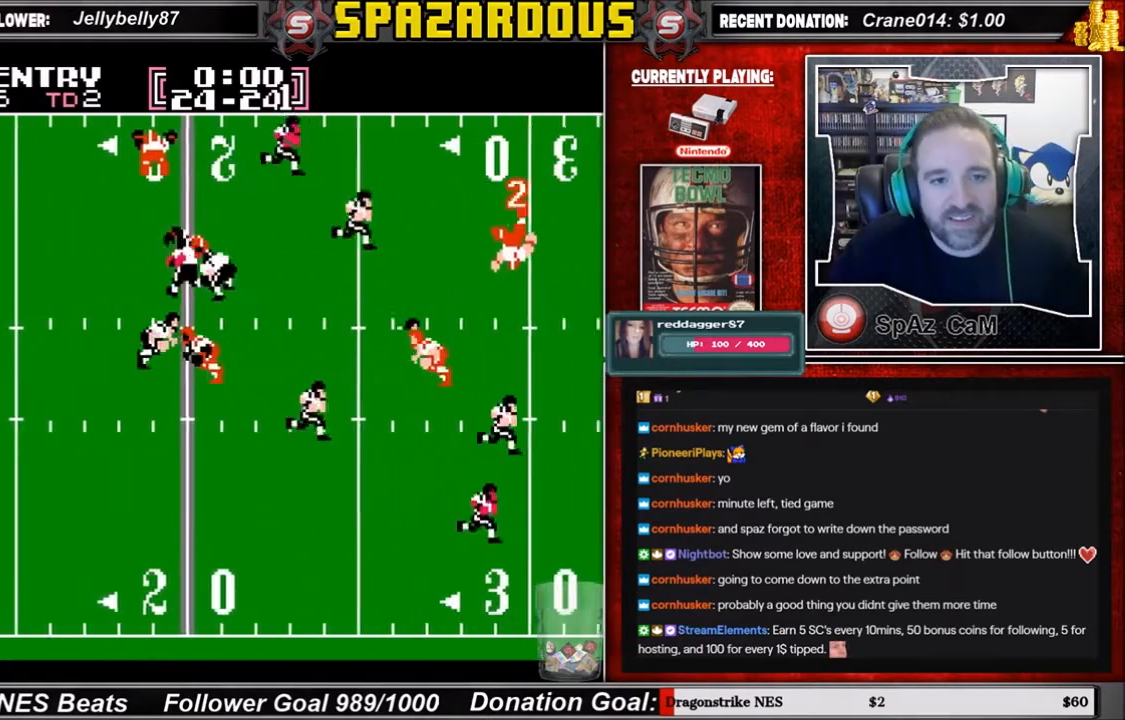
{"buttons": ["DPAD_RIGHT"], "events": []}
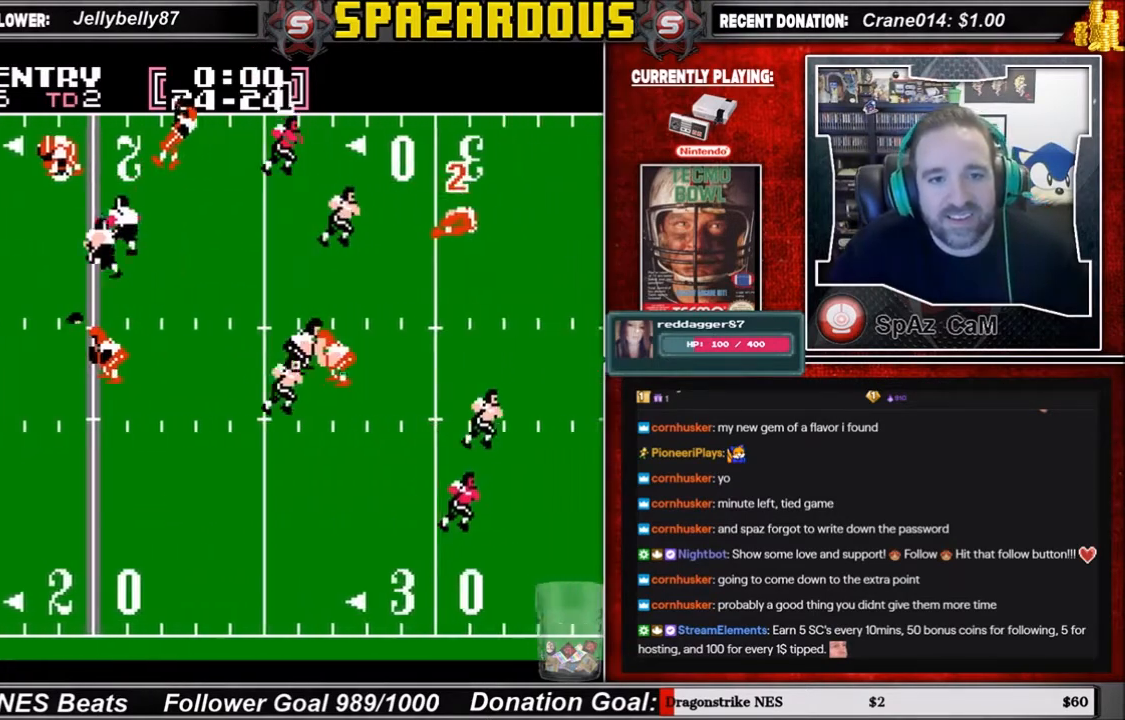
{"buttons": ["DPAD_RIGHT"], "events": []}
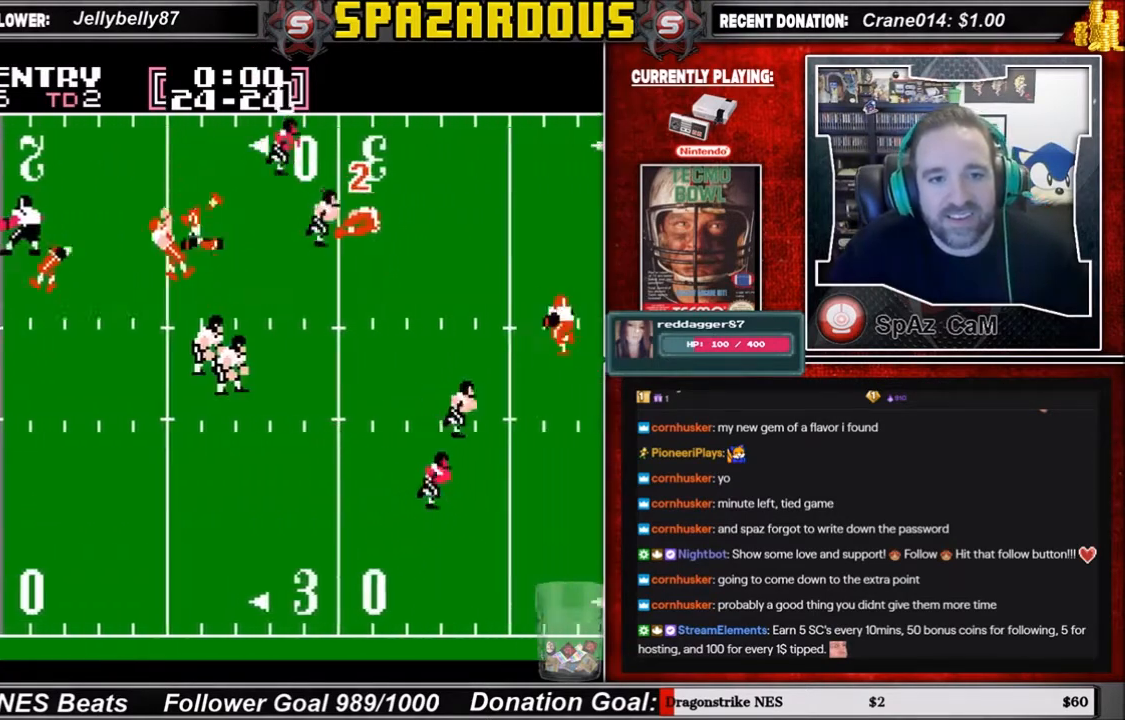
{"buttons": ["DPAD_RIGHT"], "events": [[134, "DPAD_UP", "down"], [200, "DPAD_UP", "up"]]}
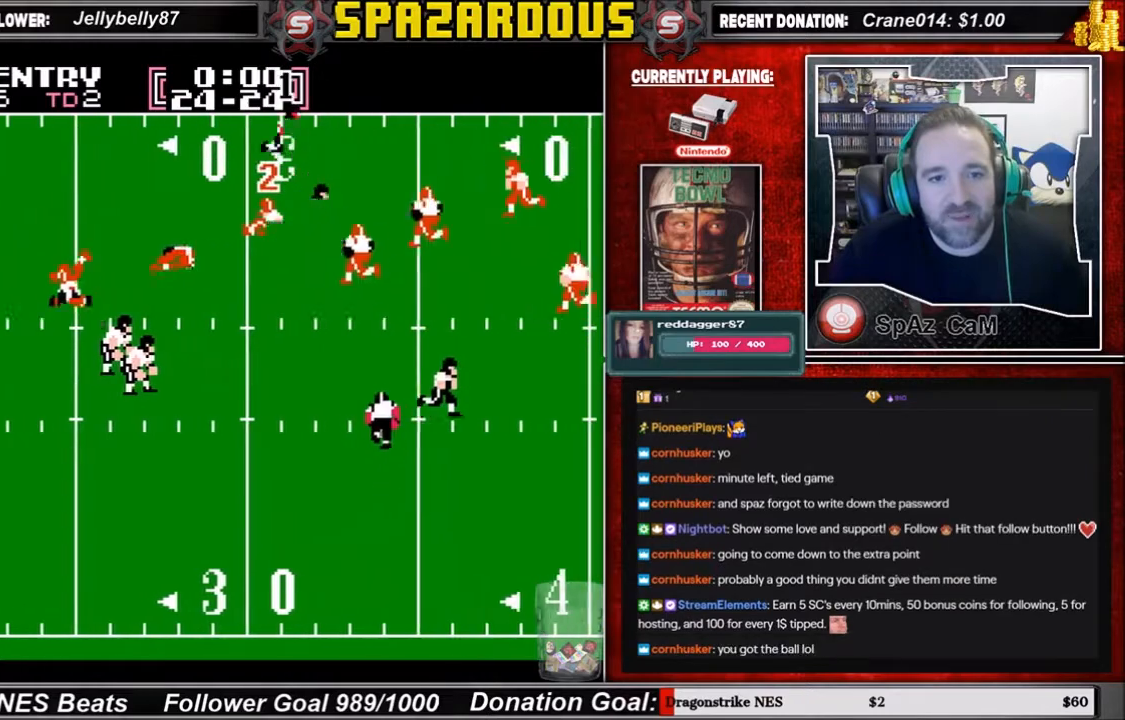
{"buttons": ["DPAD_RIGHT"], "events": []}
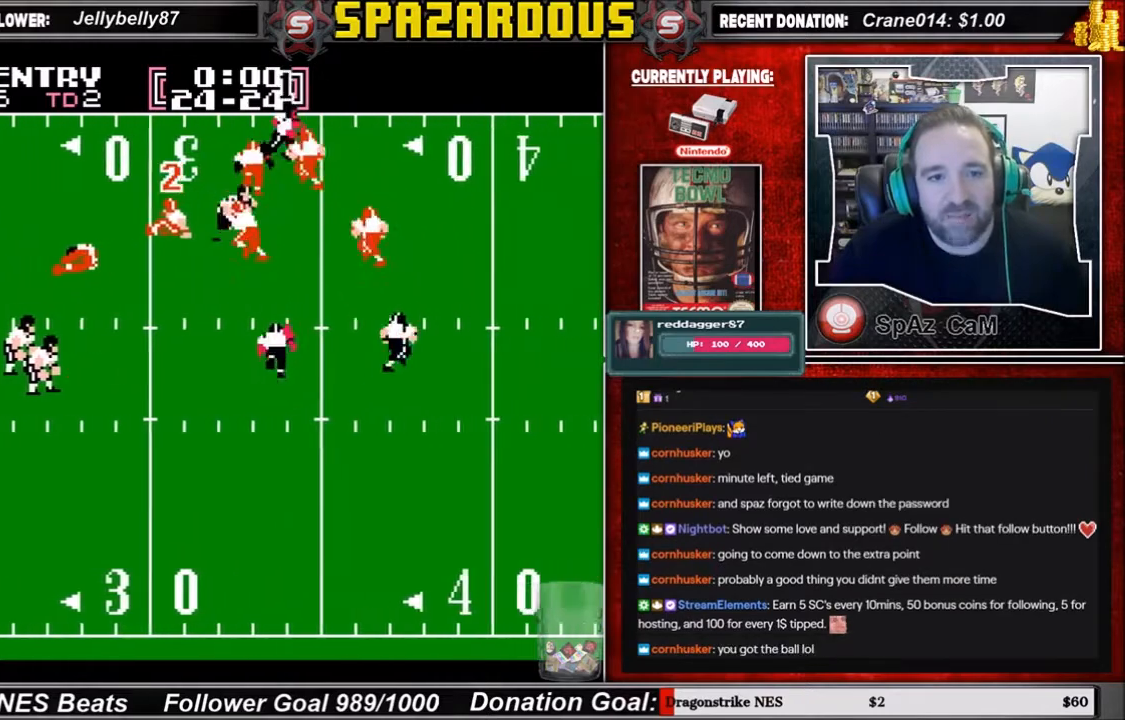
{"buttons": ["DPAD_DOWN", "DPAD_RIGHT"], "events": [[134, "DPAD_UP", "down"], [300, "DPAD_UP", "up"], [367, "DPAD_DOWN", "down"]]}
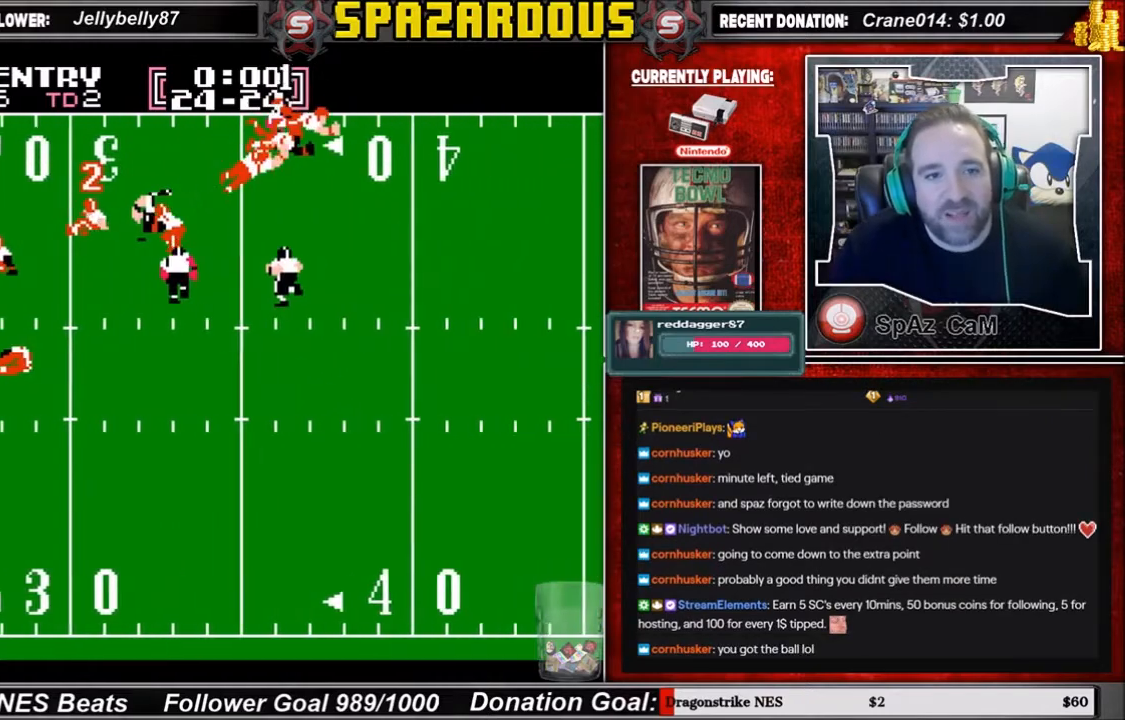
{"buttons": ["DPAD_RIGHT"], "events": [[200, "DPAD_DOWN", "up"]]}
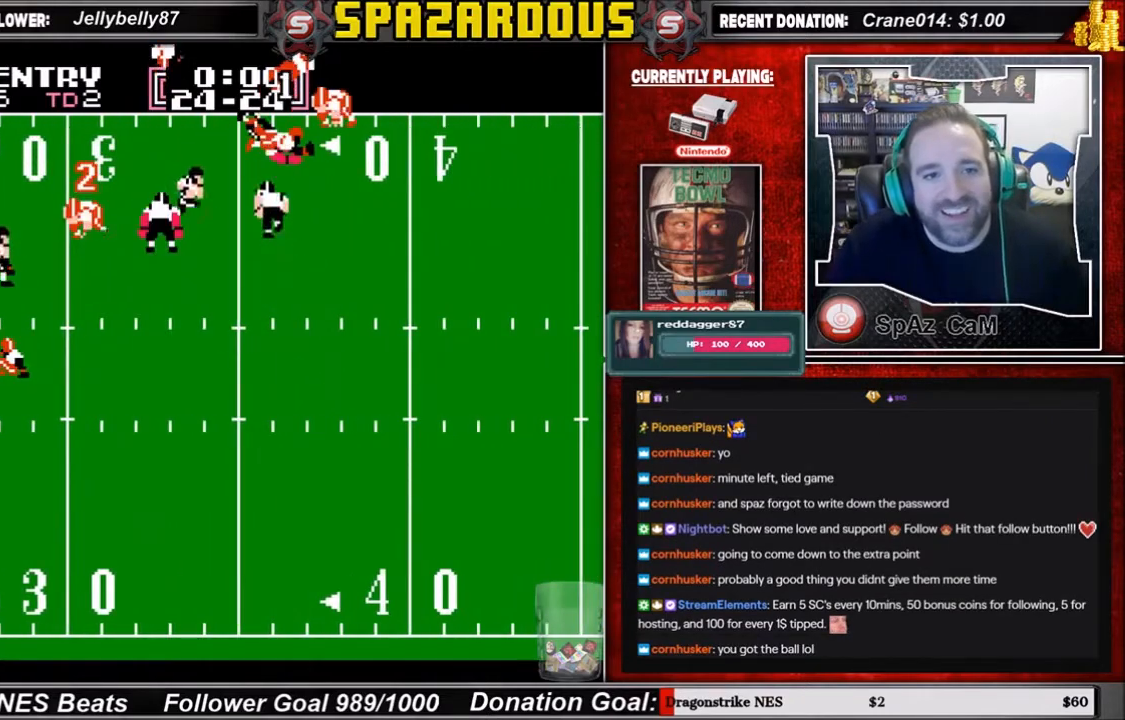
{"buttons": ["DPAD_RIGHT"], "events": []}
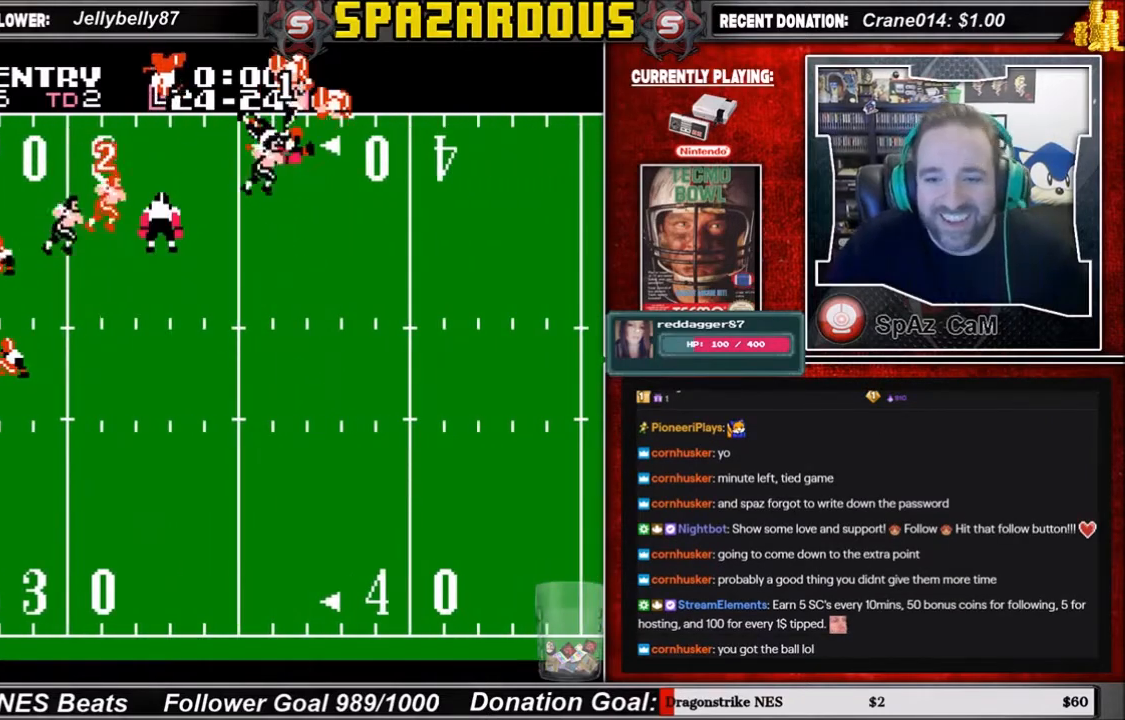
{"buttons": [], "events": [[66, "DPAD_RIGHT", "up"]]}
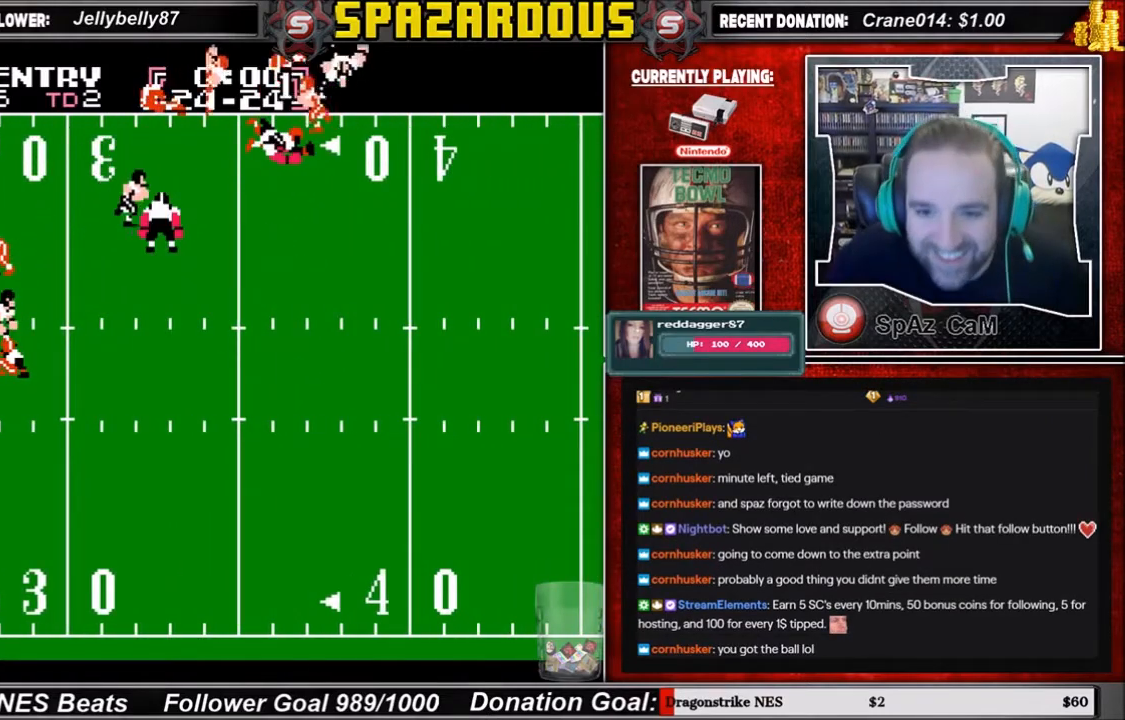
{"buttons": [], "events": []}
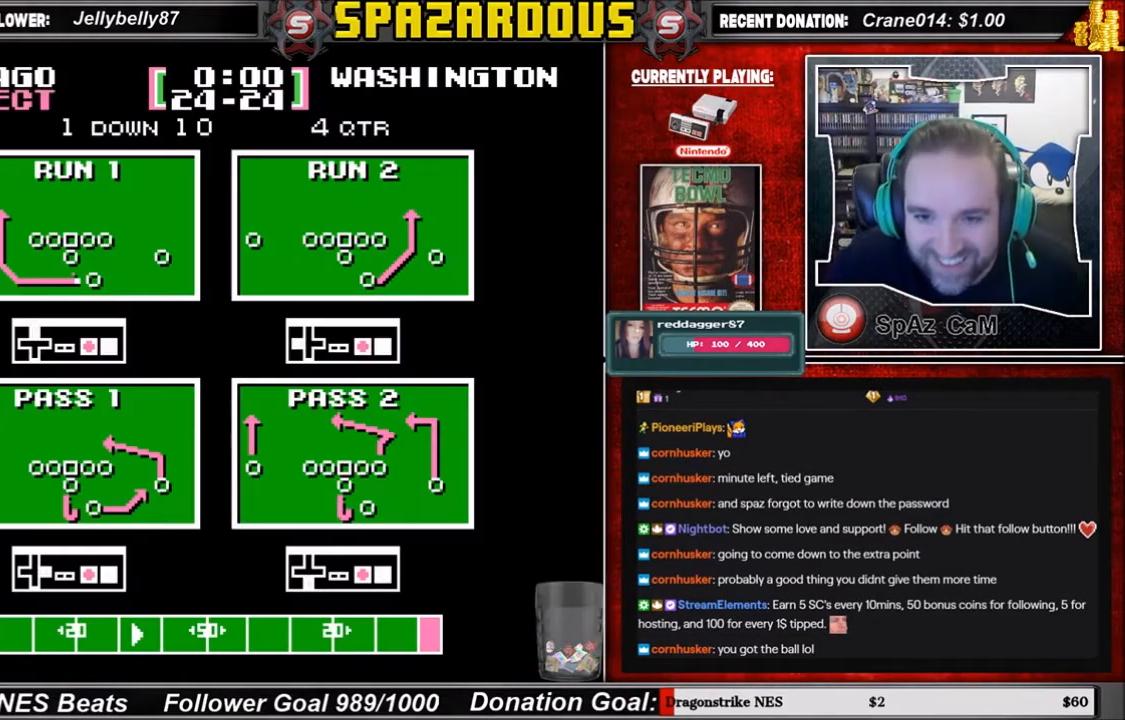
{"buttons": [], "events": []}
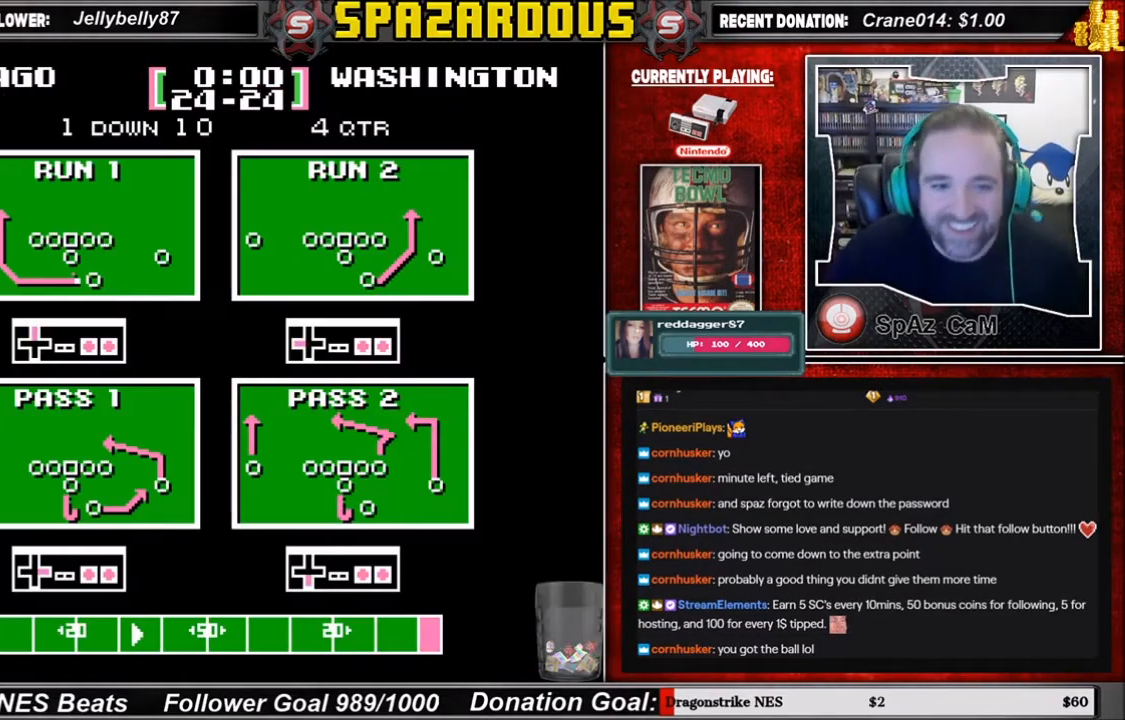
{"buttons": [], "events": []}
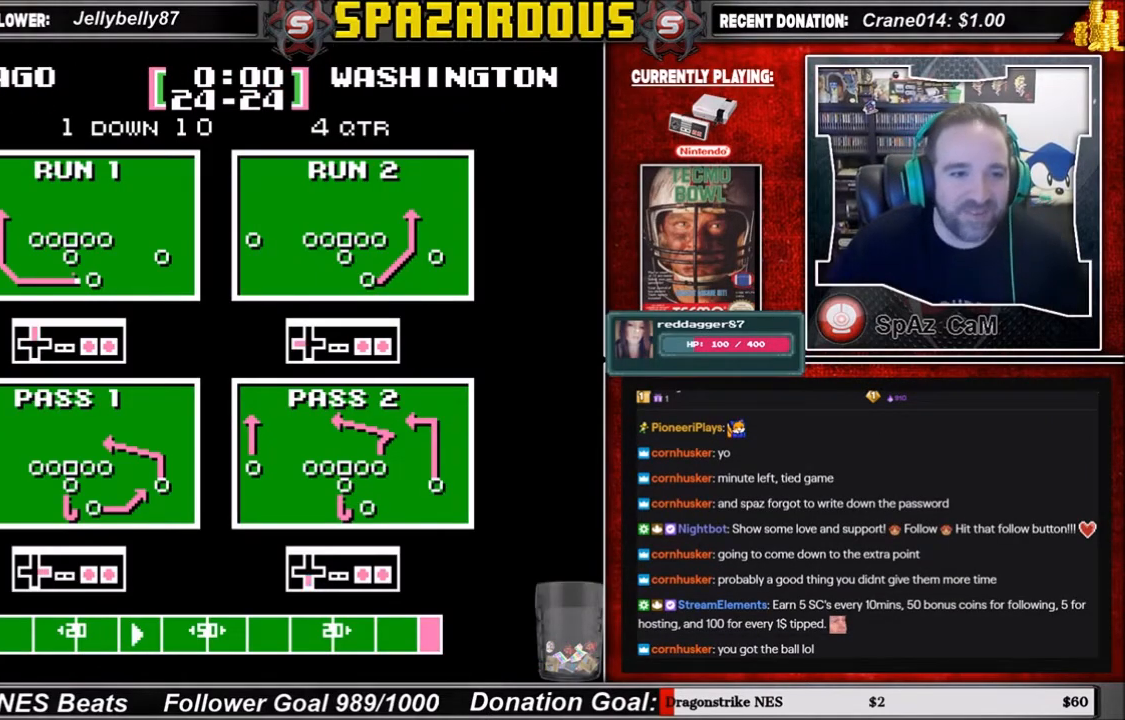
{"buttons": ["A", "DPAD_UP"], "events": [[200, "DPAD_UP", "down"], [400, "A", "down"]]}
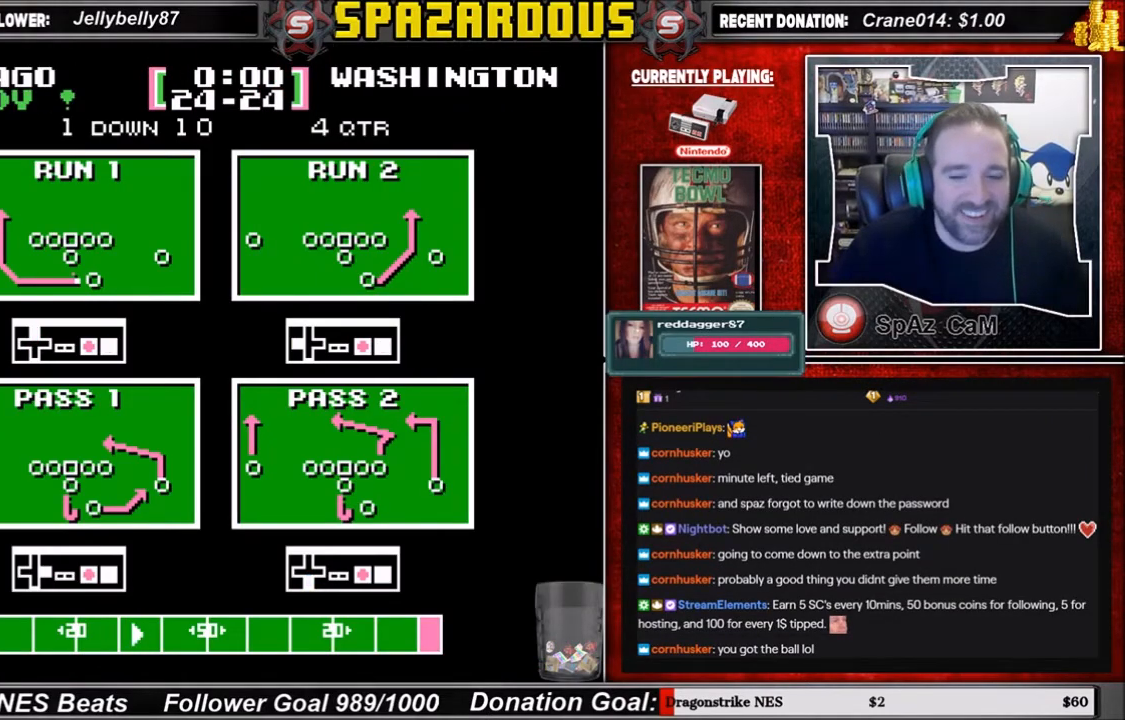
{"buttons": [], "events": [[67, "A", "up"], [134, "DPAD_UP", "up"]]}
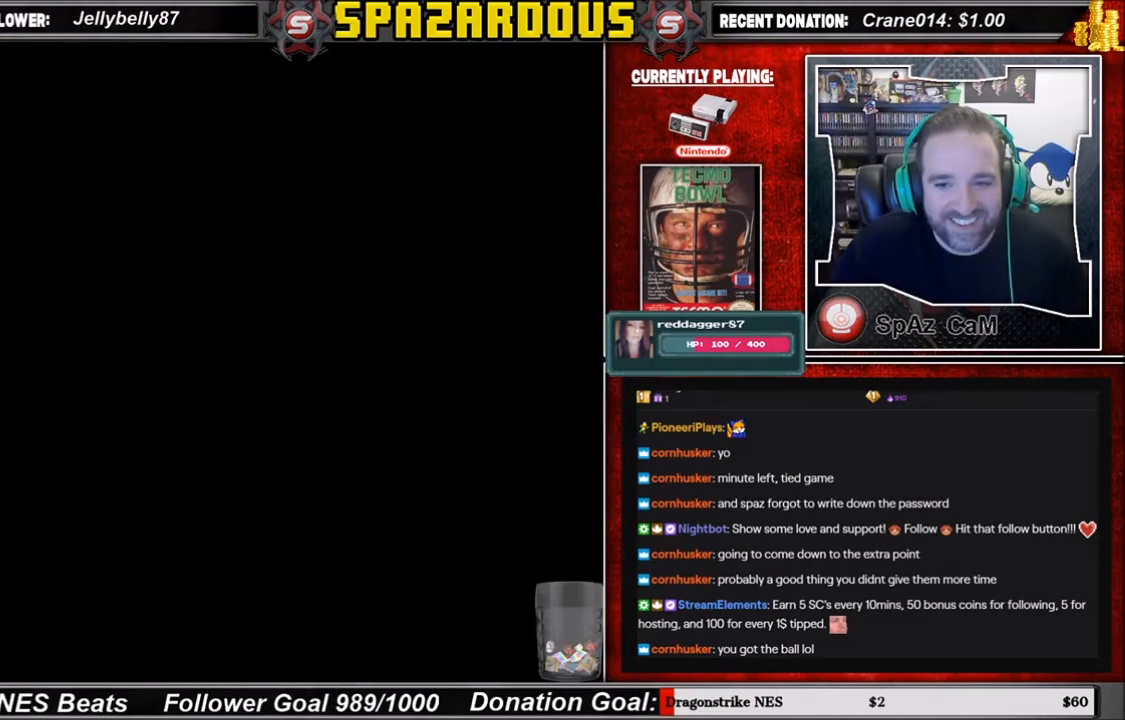
{"buttons": [], "events": []}
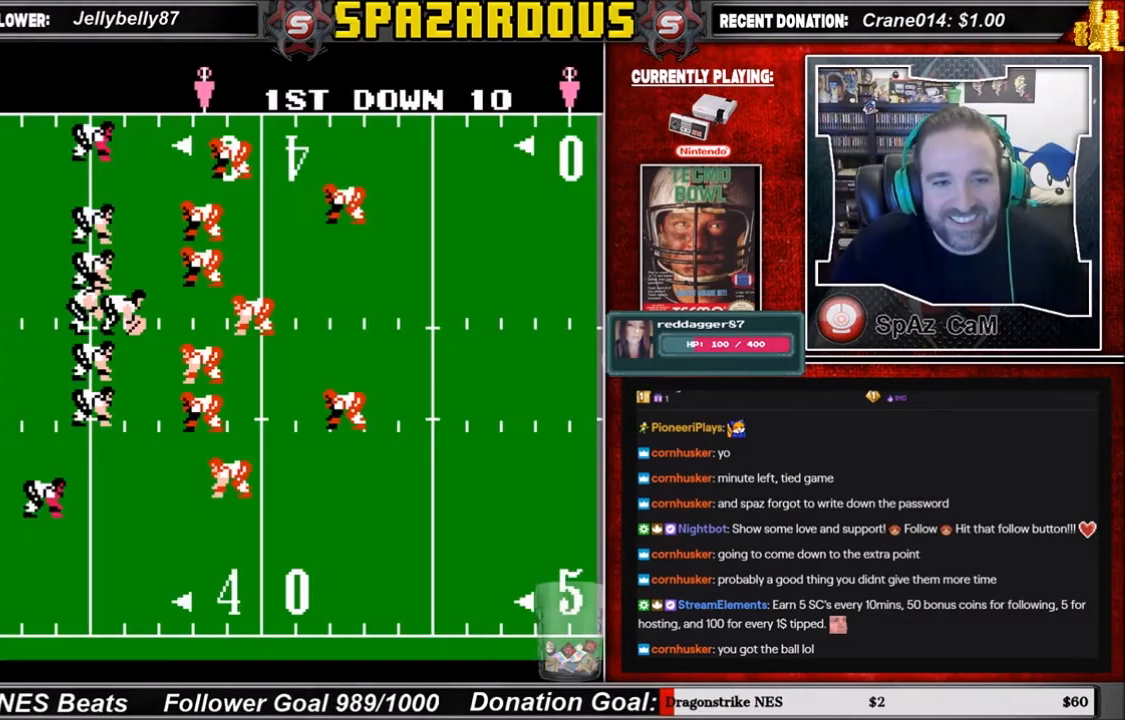
{"buttons": [], "events": []}
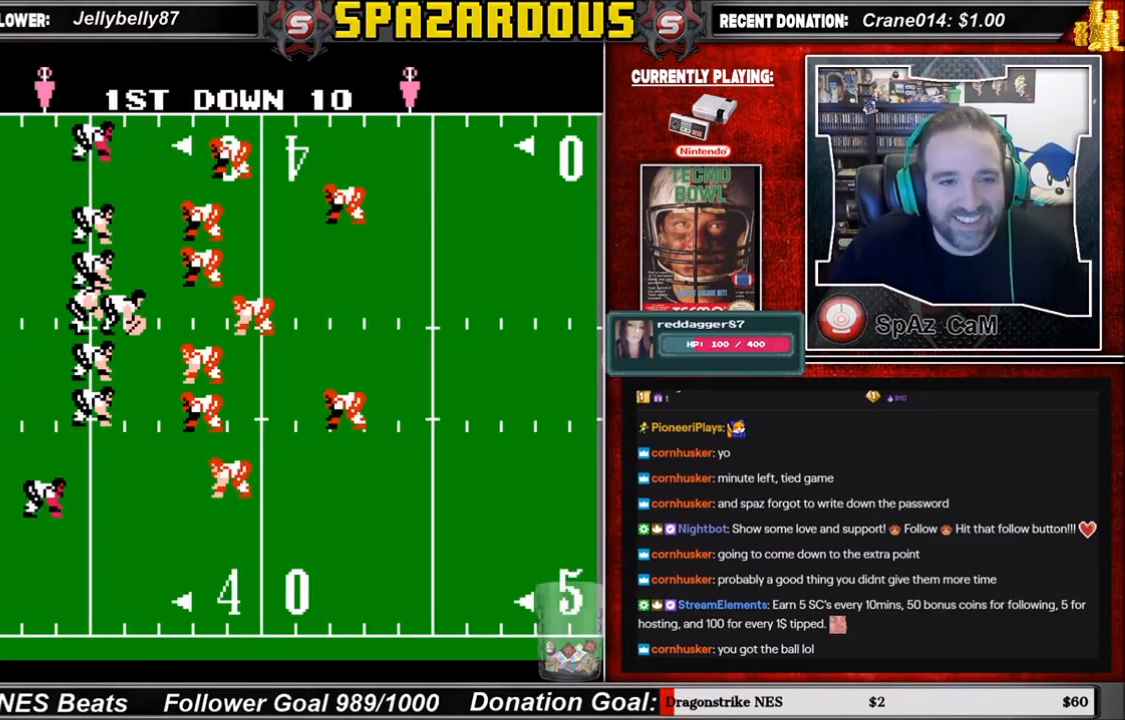
{"buttons": ["DPAD_DOWN", "DPAD_RIGHT"], "events": [[33, "A", "down"], [200, "A", "up"], [367, "DPAD_DOWN", "down"], [367, "DPAD_RIGHT", "down"]]}
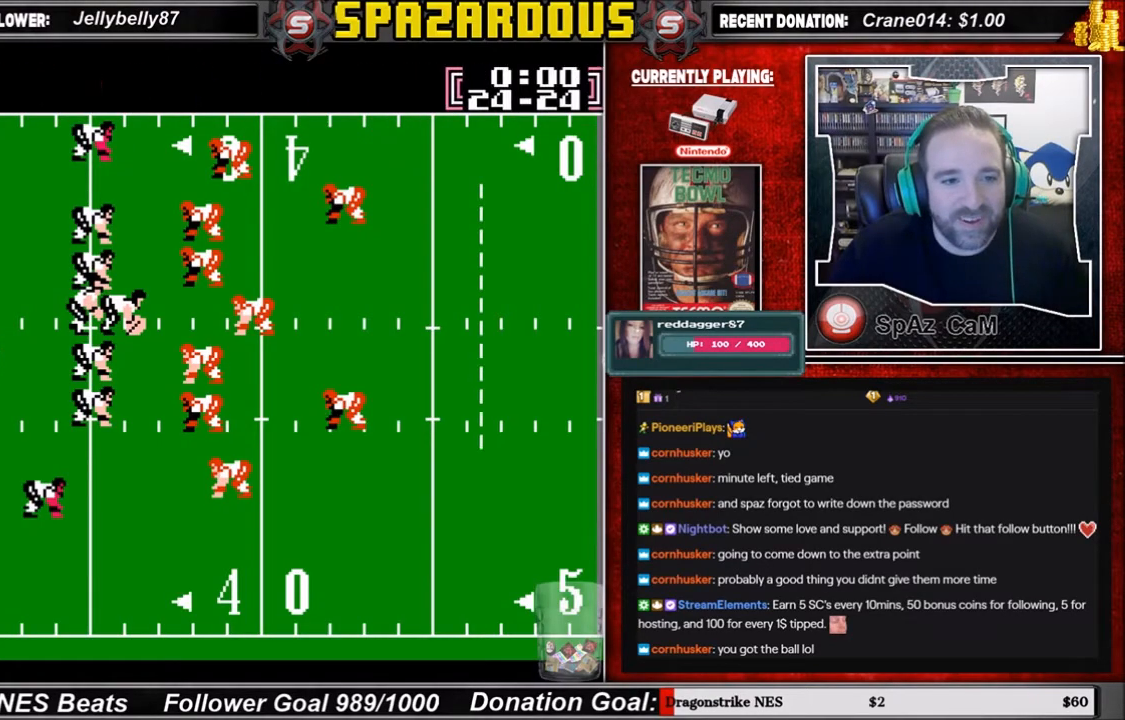
{"buttons": [], "events": [[134, "DPAD_DOWN", "up"], [134, "DPAD_RIGHT", "up"]]}
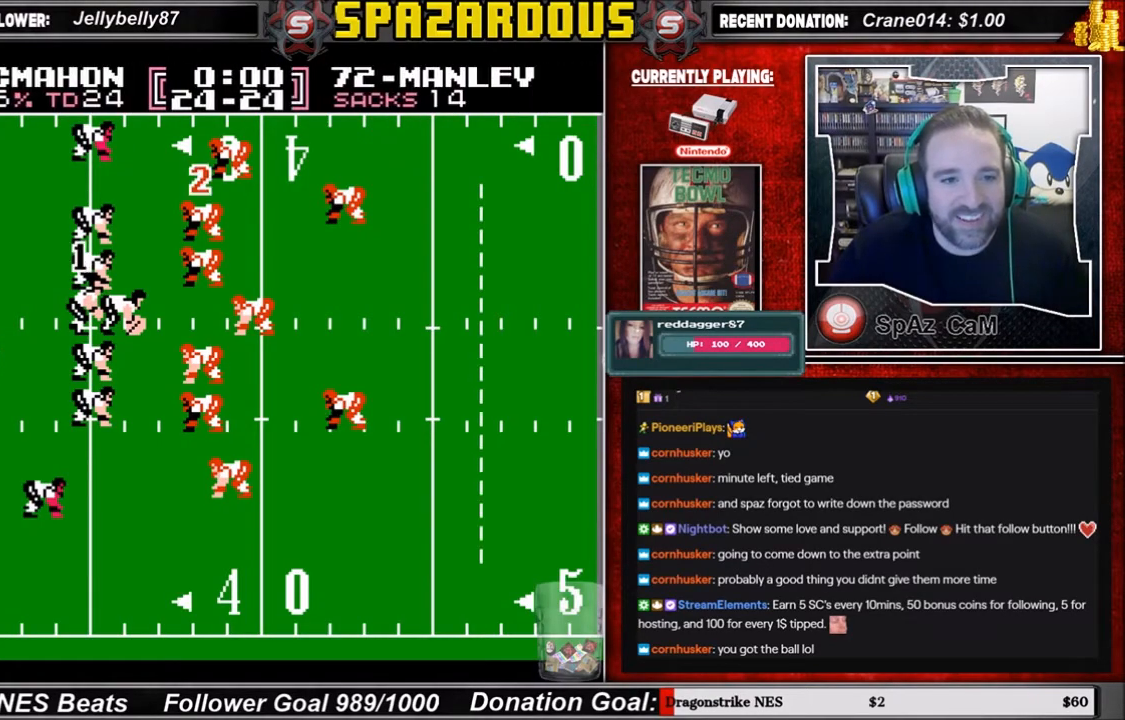
{"buttons": ["DPAD_DOWN", "DPAD_RIGHT"], "events": [[66, "A", "down"], [200, "A", "up"], [200, "DPAD_RIGHT", "down"], [233, "DPAD_DOWN", "down"]]}
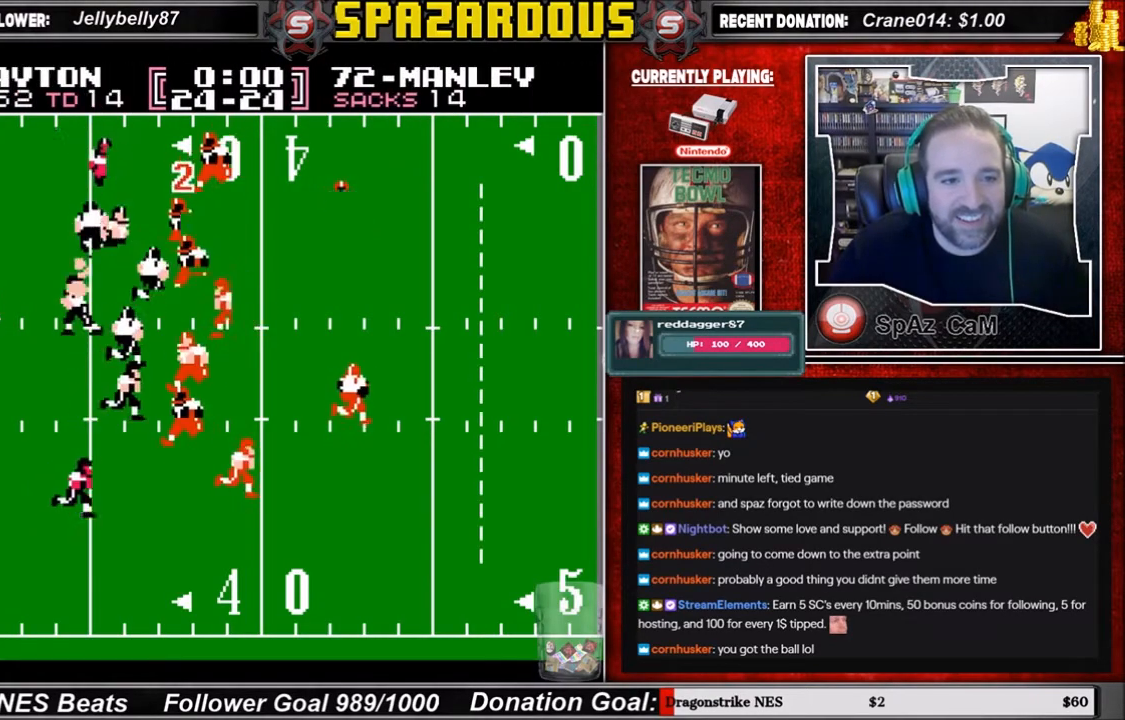
{"buttons": ["DPAD_DOWN", "DPAD_RIGHT"], "events": []}
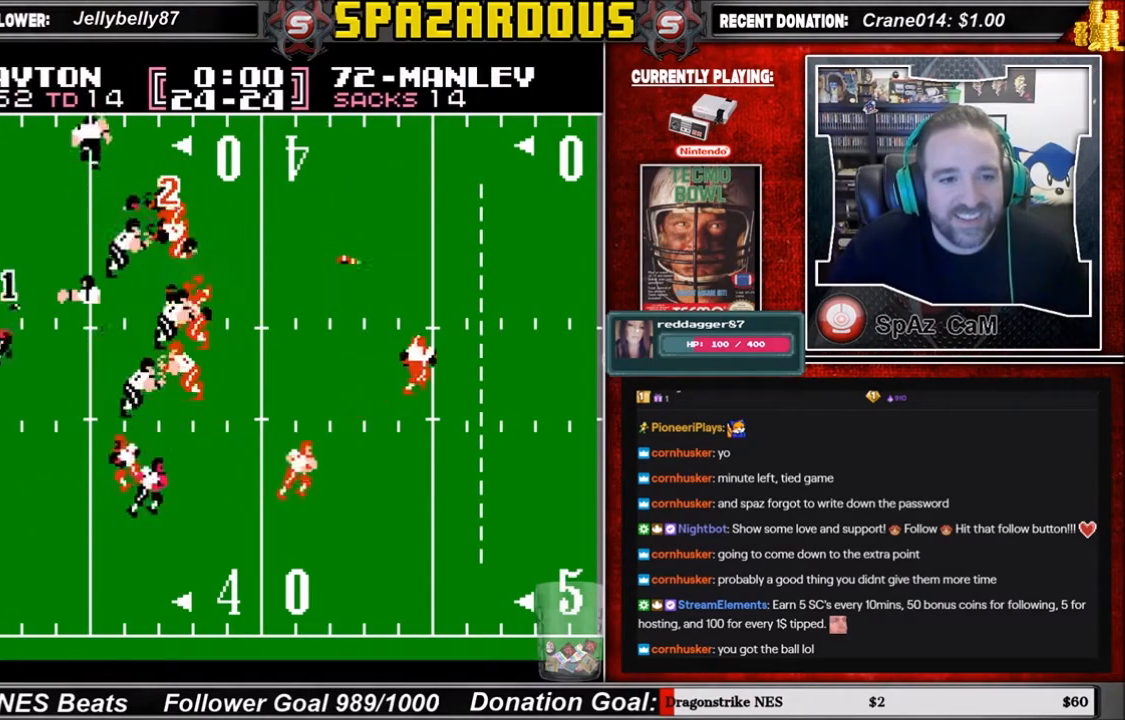
{"buttons": ["DPAD_UP", "DPAD_RIGHT"], "events": [[333, "DPAD_DOWN", "up"], [400, "DPAD_UP", "down"]]}
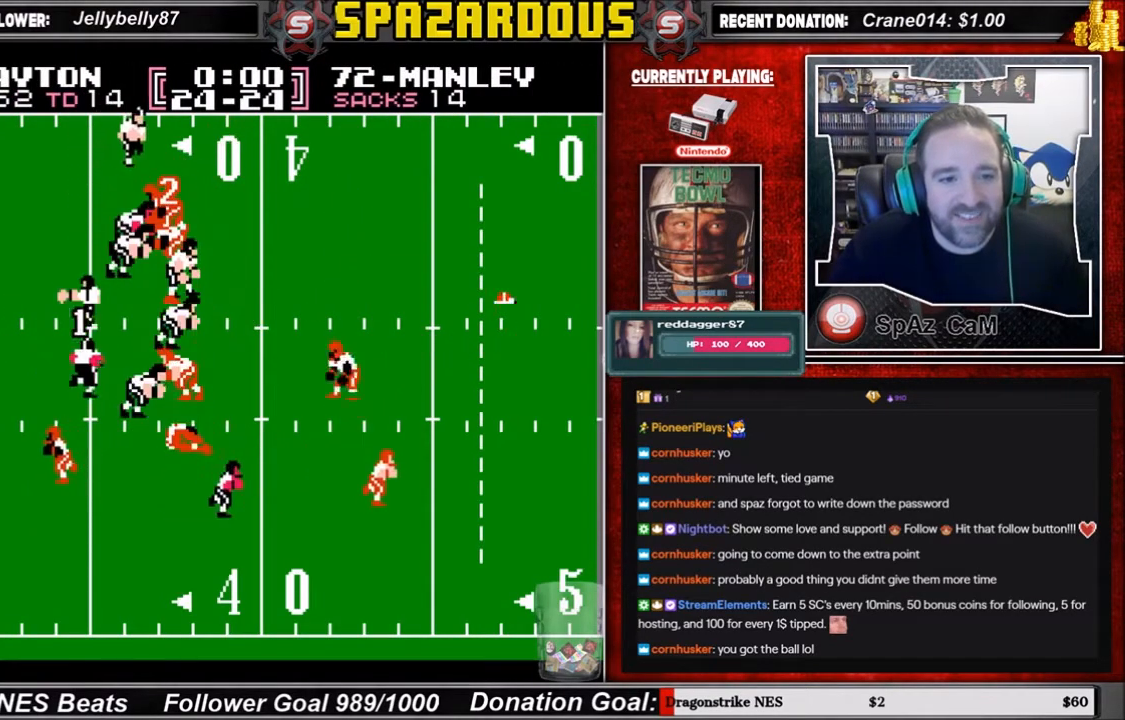
{"buttons": ["DPAD_DOWN", "DPAD_RIGHT"], "events": [[34, "DPAD_UP", "up"], [100, "DPAD_DOWN", "down"]]}
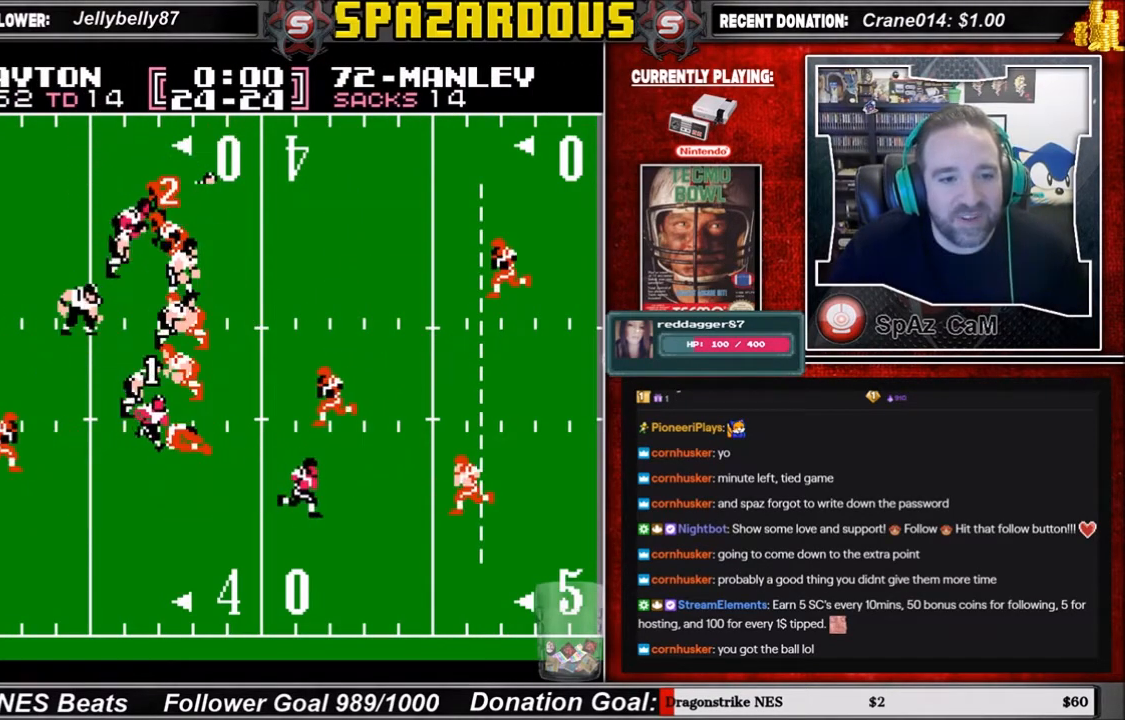
{"buttons": ["DPAD_DOWN", "DPAD_RIGHT"], "events": []}